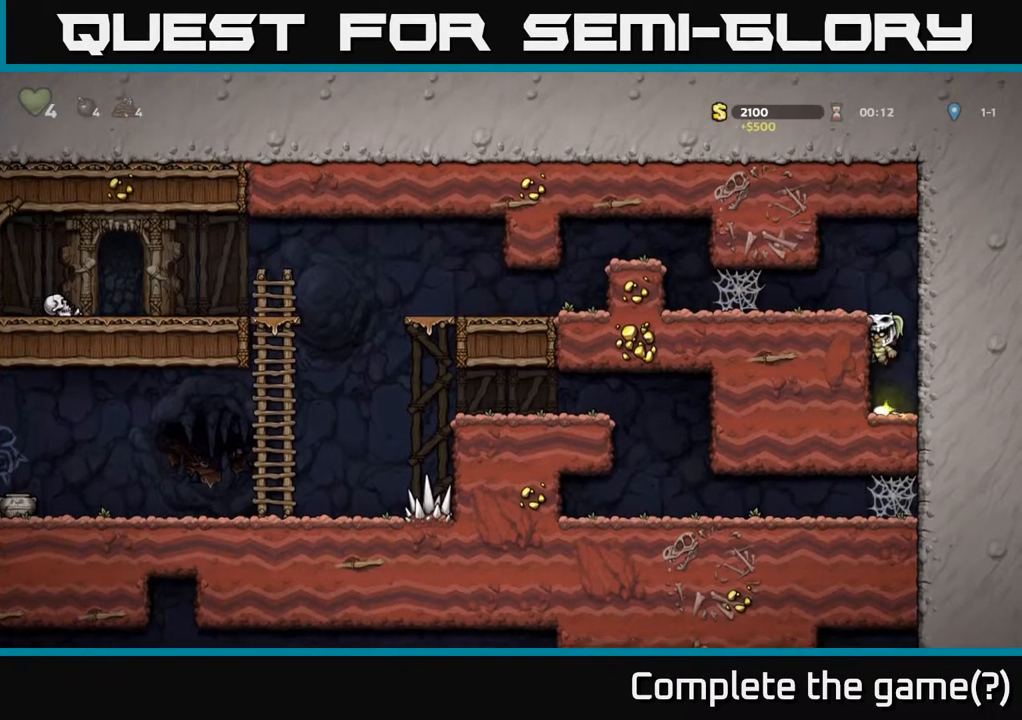
Gameplay with a controller (Xbox layout); each line is a JSON object with the inputs held at the frame after it. "events" lists button and stick changes between this image and that frame as [ms after this image, input, new state], when the widget could be followed in between.
{"buttons": ["DPAD_LEFT"], "left_stick": "center", "right_stick": "center", "events": [[250, "A", "down"], [367, "A", "up"]]}
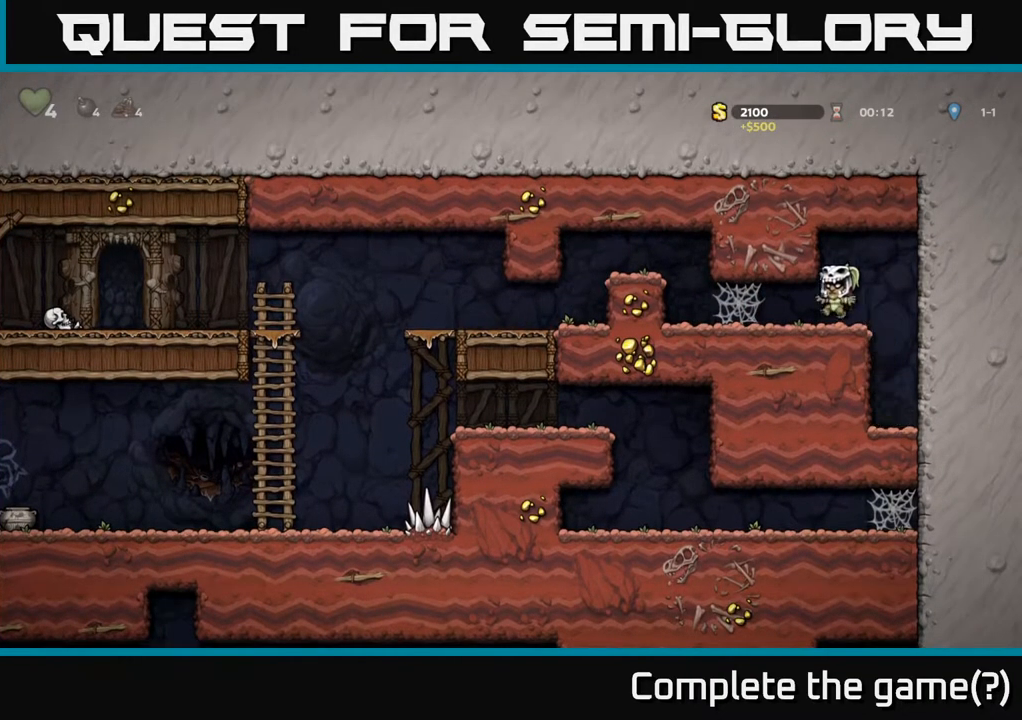
{"buttons": ["A", "DPAD_LEFT"], "left_stick": "center", "right_stick": "center", "events": [[267, "A", "down"], [333, "A", "up"], [450, "A", "down"]]}
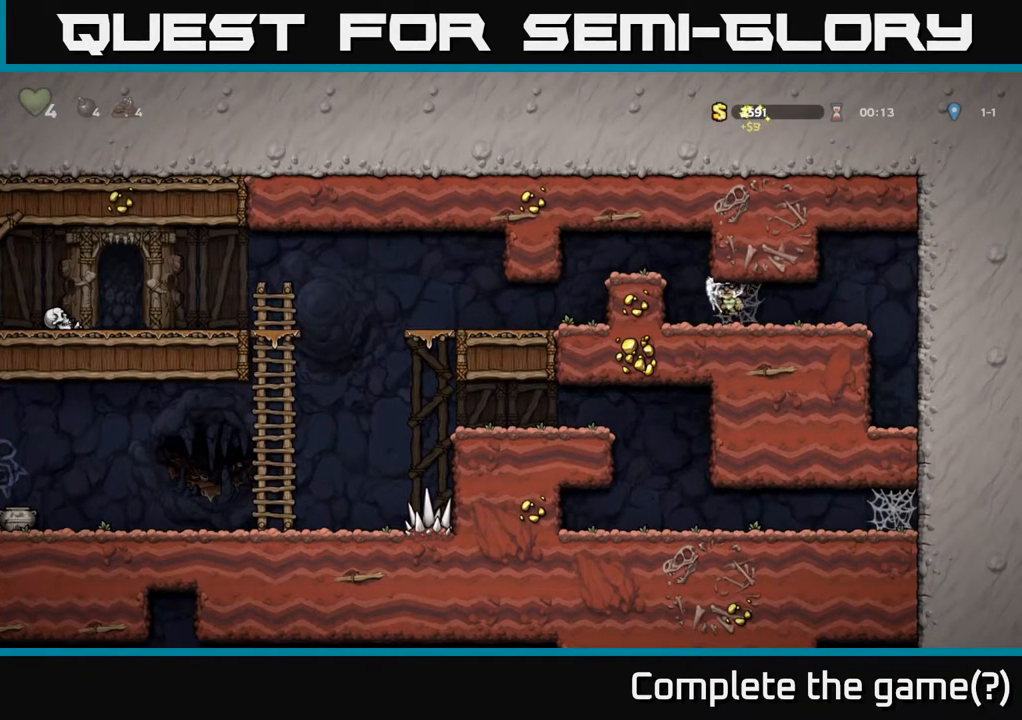
{"buttons": ["DPAD_LEFT"], "left_stick": "center", "right_stick": "center", "events": [[33, "A", "up"], [167, "A", "down"], [317, "A", "up"]]}
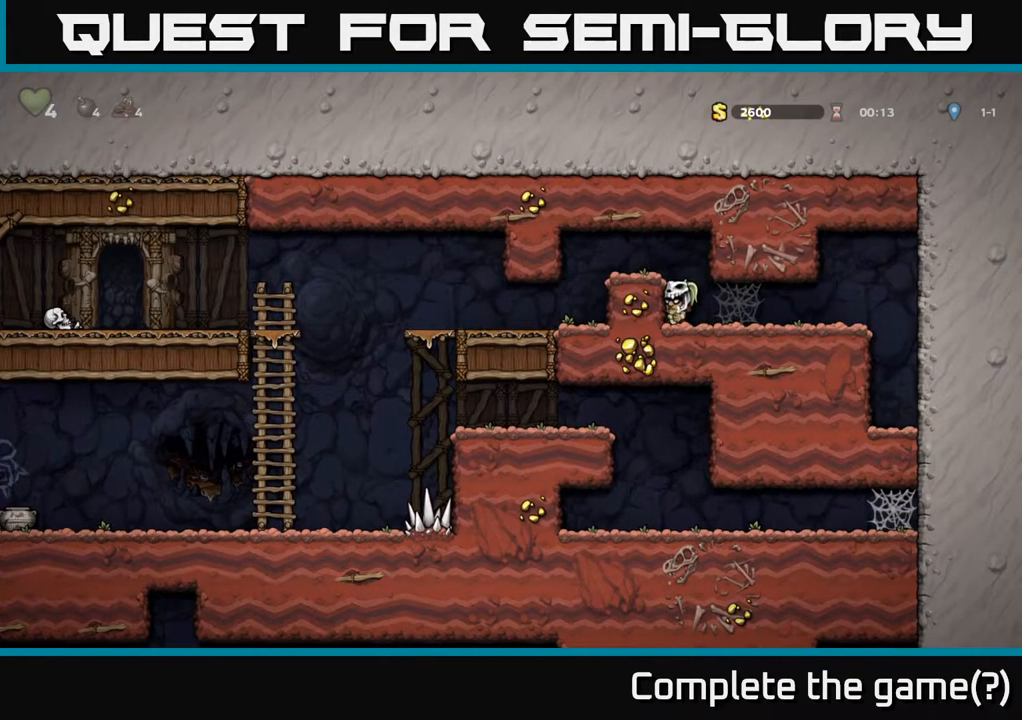
{"buttons": ["DPAD_LEFT"], "left_stick": "center", "right_stick": "center", "events": [[17, "A", "down"], [167, "A", "up"]]}
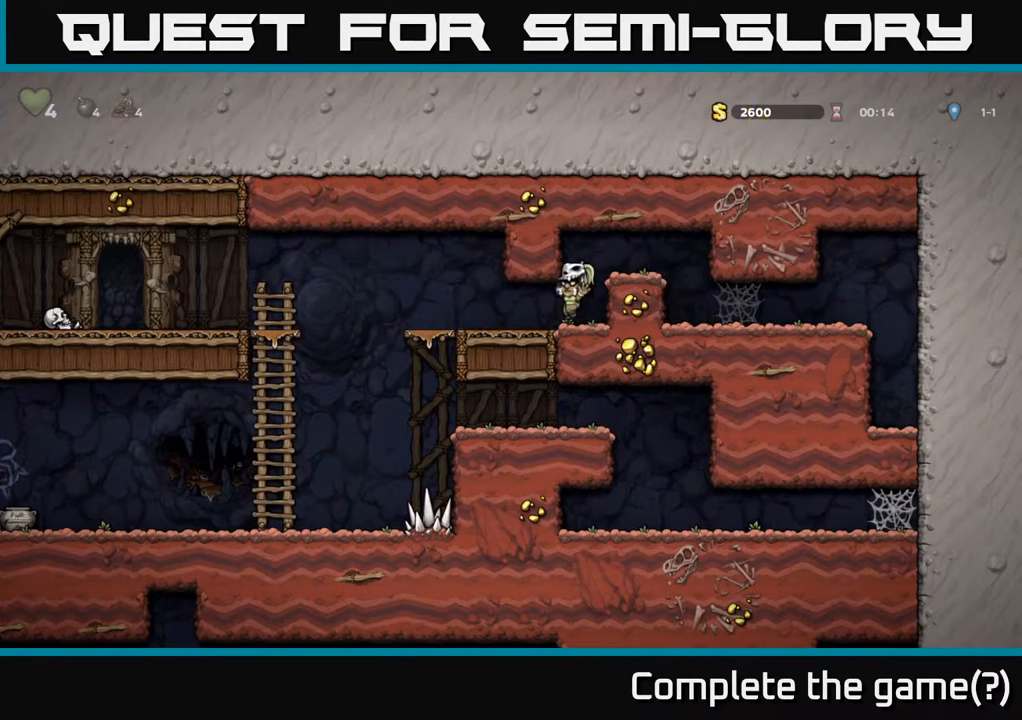
{"buttons": ["DPAD_DOWN"], "left_stick": "center", "right_stick": "center", "events": [[467, "DPAD_DOWN", "down"], [483, "DPAD_LEFT", "up"]]}
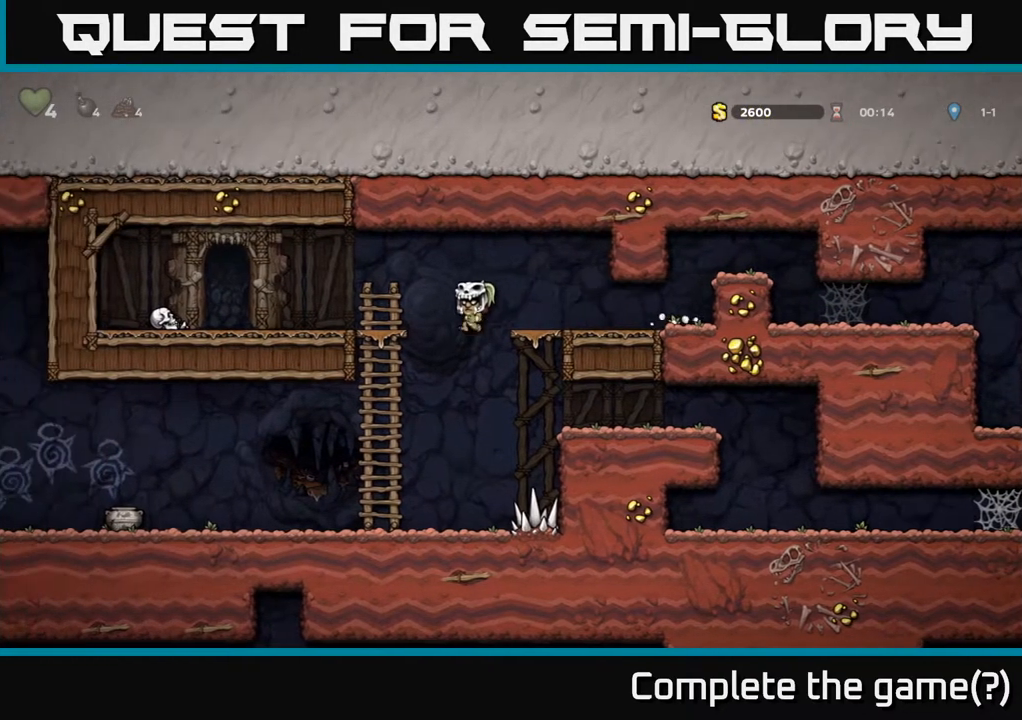
{"buttons": ["DPAD_LEFT"], "left_stick": "center", "right_stick": "center", "events": [[167, "DPAD_DOWN", "up"], [183, "DPAD_LEFT", "down"]]}
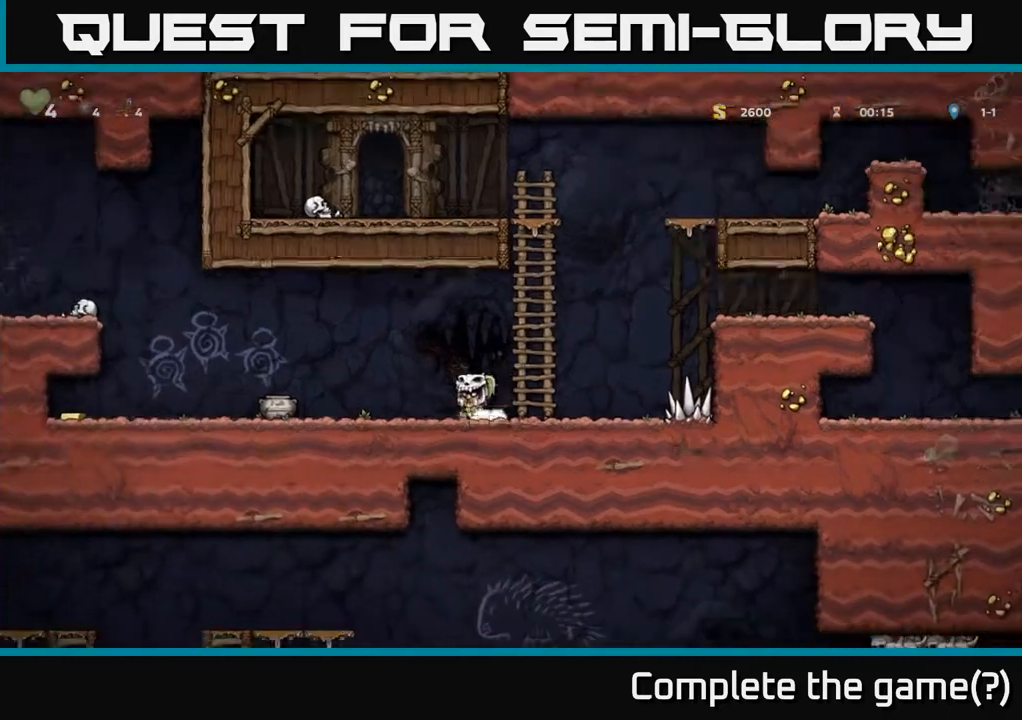
{"buttons": ["DPAD_DOWN"], "left_stick": "center", "right_stick": "center", "events": [[400, "DPAD_DOWN", "down"], [433, "DPAD_LEFT", "up"]]}
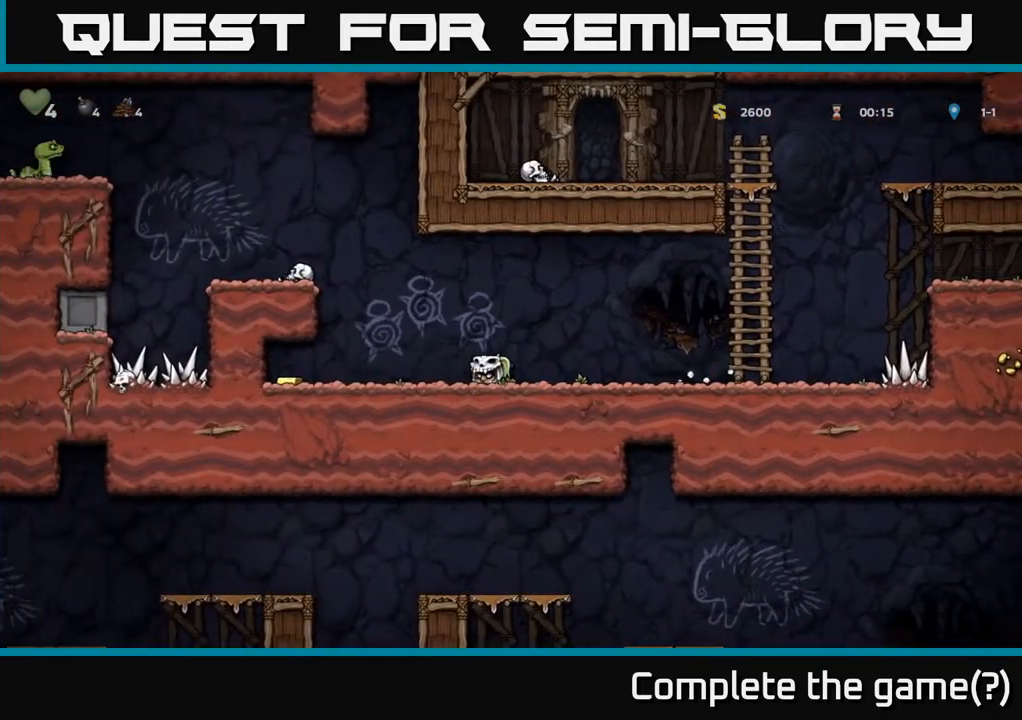
{"buttons": ["X"], "left_stick": "center", "right_stick": "center", "events": [[17, "X", "down"], [117, "DPAD_DOWN", "up"], [150, "X", "up"], [250, "A", "down"], [333, "A", "up"], [467, "X", "down"]]}
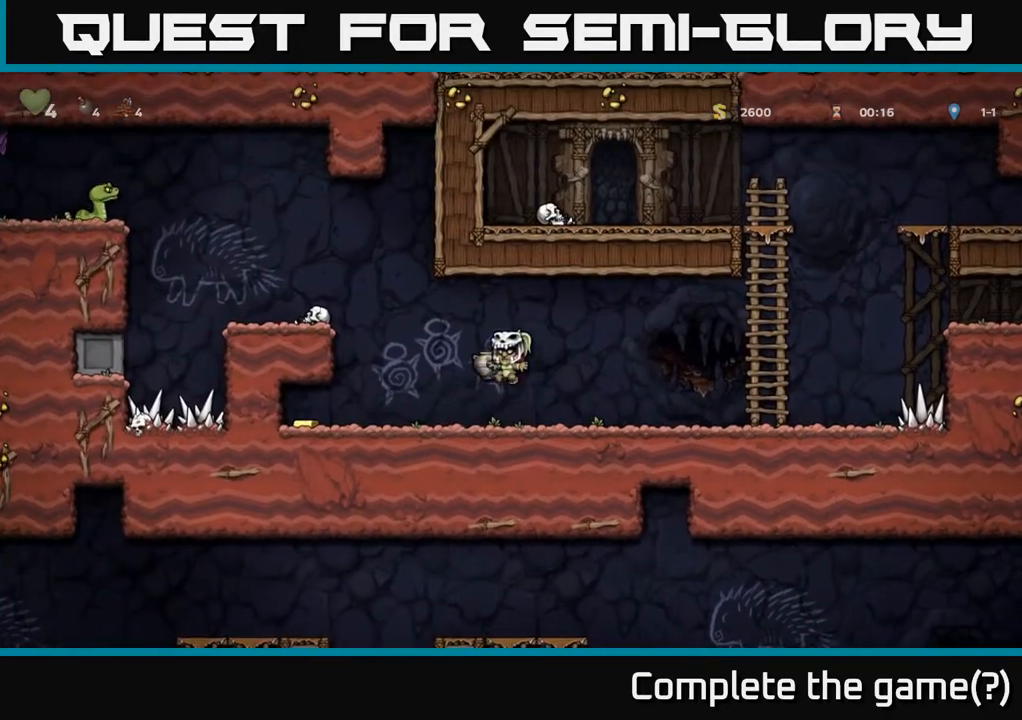
{"buttons": ["DPAD_LEFT"], "left_stick": "center", "right_stick": "center", "events": [[100, "X", "up"], [383, "DPAD_LEFT", "down"]]}
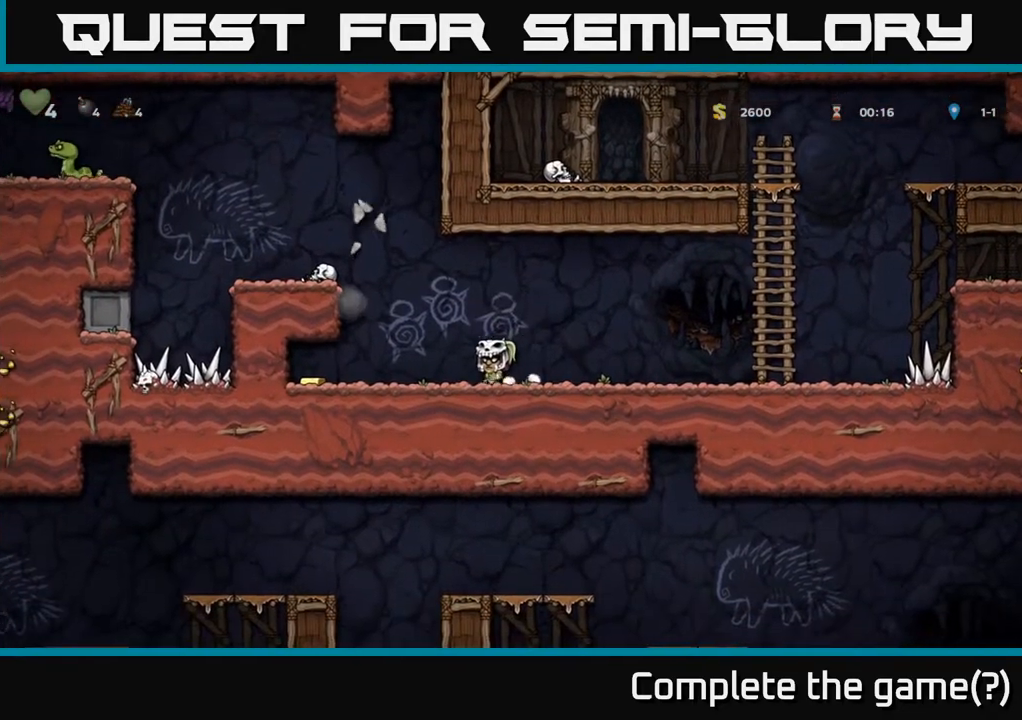
{"buttons": [], "left_stick": "center", "right_stick": "center", "events": [[483, "DPAD_LEFT", "up"]]}
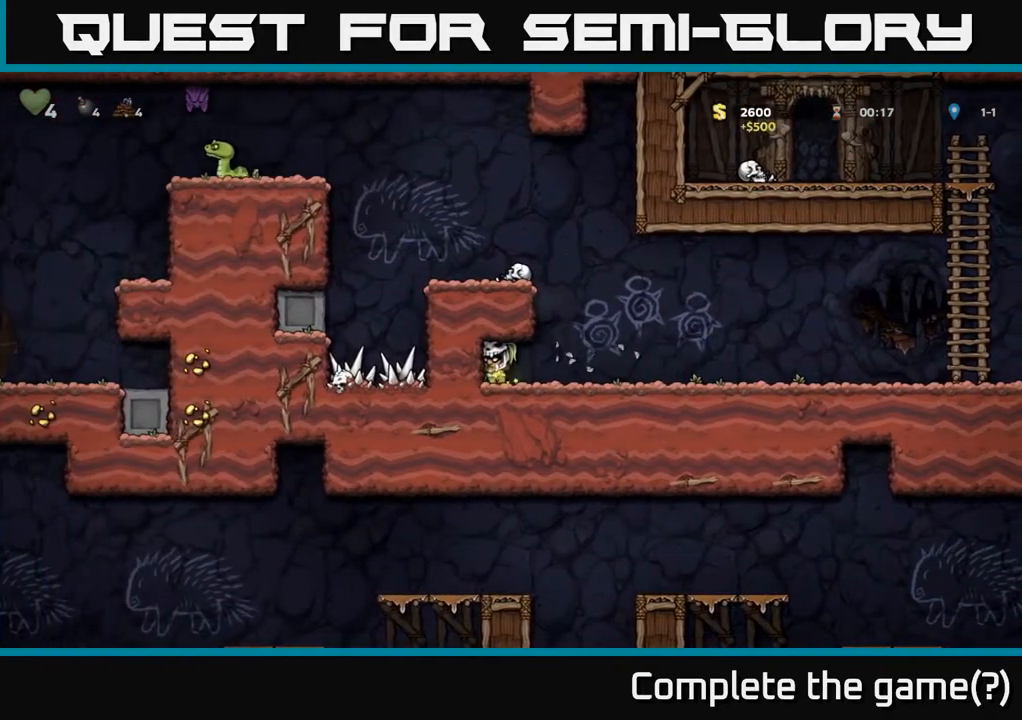
{"buttons": ["A", "DPAD_LEFT"], "left_stick": "center", "right_stick": "center", "events": [[50, "DPAD_RIGHT", "down"], [333, "DPAD_RIGHT", "up"], [400, "A", "down"], [400, "DPAD_LEFT", "down"]]}
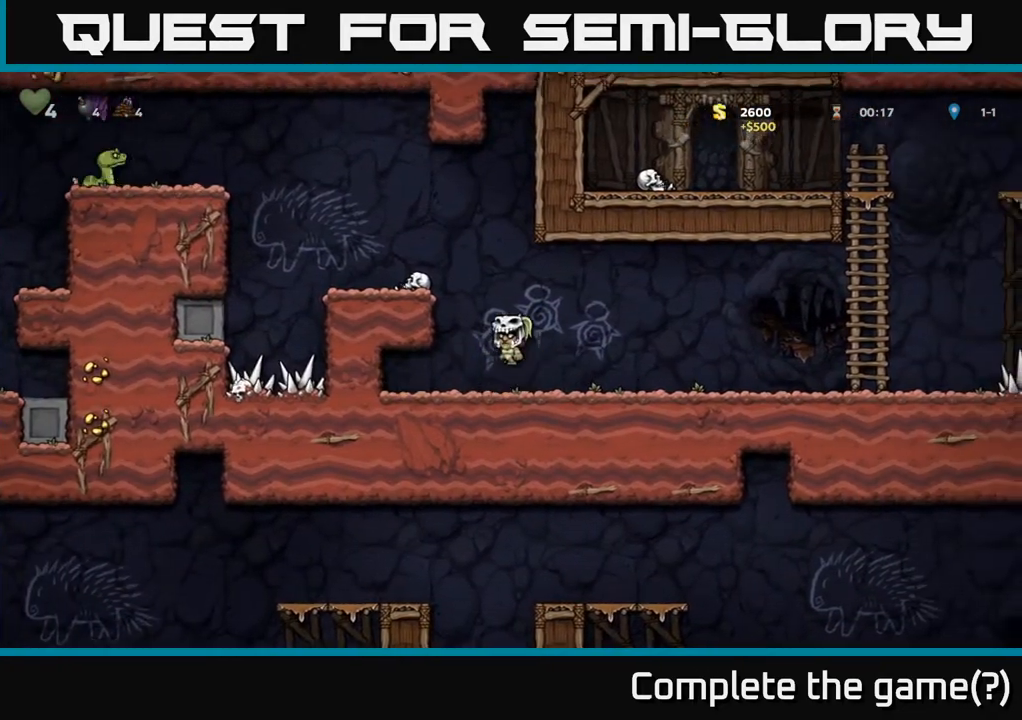
{"buttons": ["A"], "left_stick": "center", "right_stick": "center", "events": [[83, "A", "up"], [333, "DPAD_LEFT", "up"], [367, "A", "down"]]}
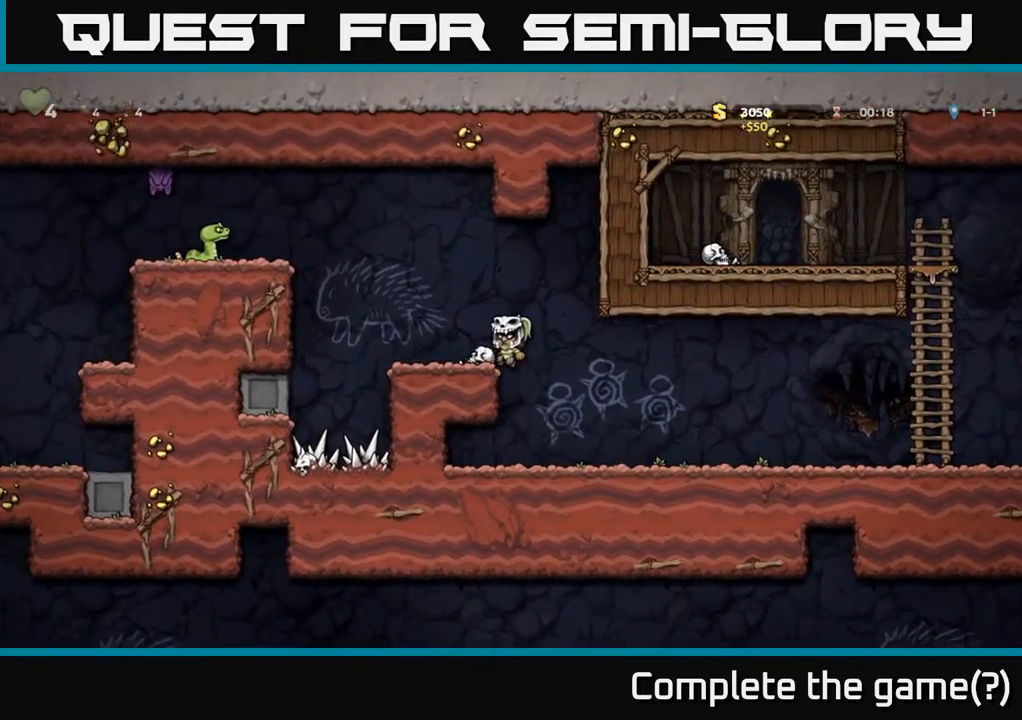
{"buttons": [], "left_stick": "center", "right_stick": "center", "events": [[67, "X", "down"], [117, "A", "up"], [233, "X", "up"]]}
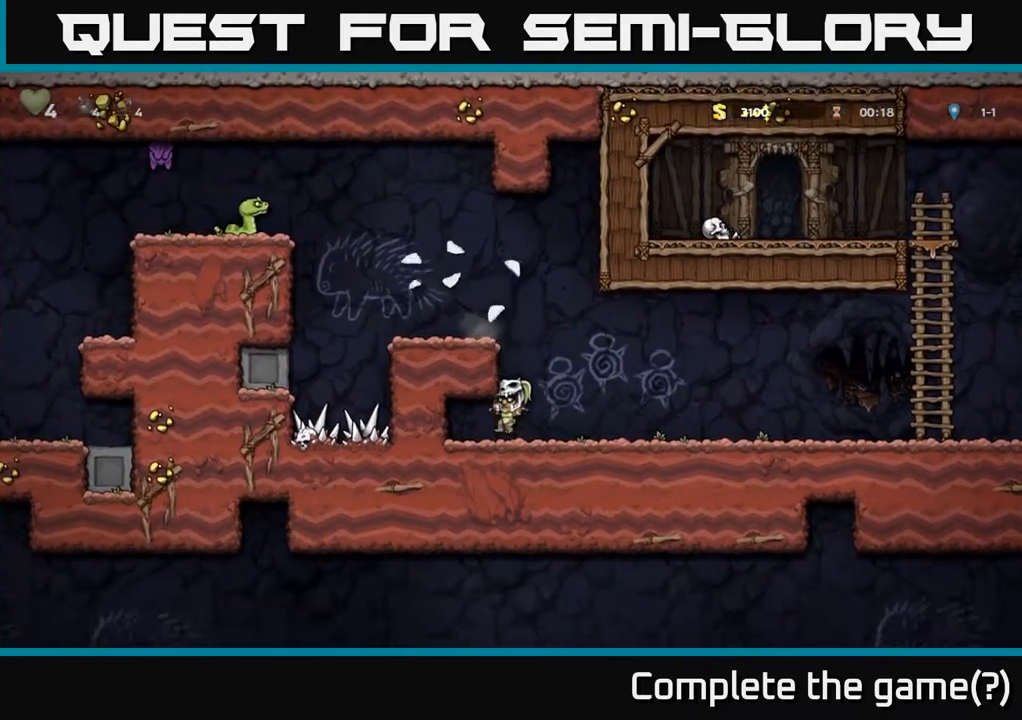
{"buttons": [], "left_stick": "center", "right_stick": "center", "events": [[167, "A", "down"], [383, "A", "up"]]}
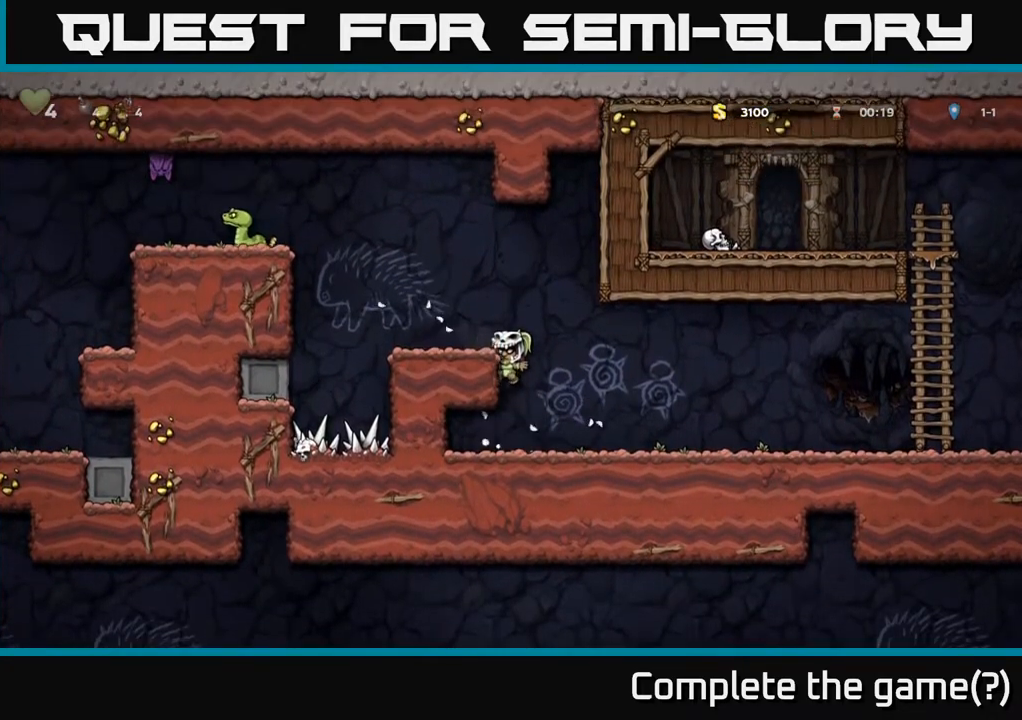
{"buttons": [], "left_stick": "center", "right_stick": "center", "events": [[33, "DPAD_LEFT", "down"], [83, "A", "down"], [267, "A", "up"], [300, "DPAD_LEFT", "up"]]}
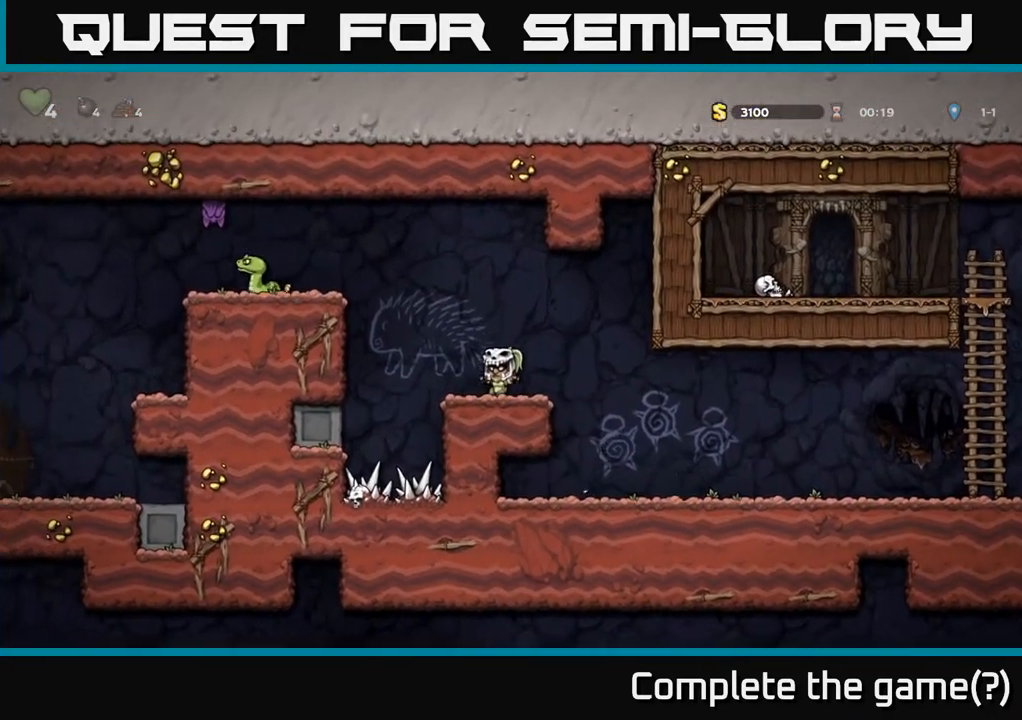
{"buttons": ["DPAD_LEFT"], "left_stick": "center", "right_stick": "center", "events": [[17, "DPAD_LEFT", "down"], [117, "A", "down"], [317, "A", "up"]]}
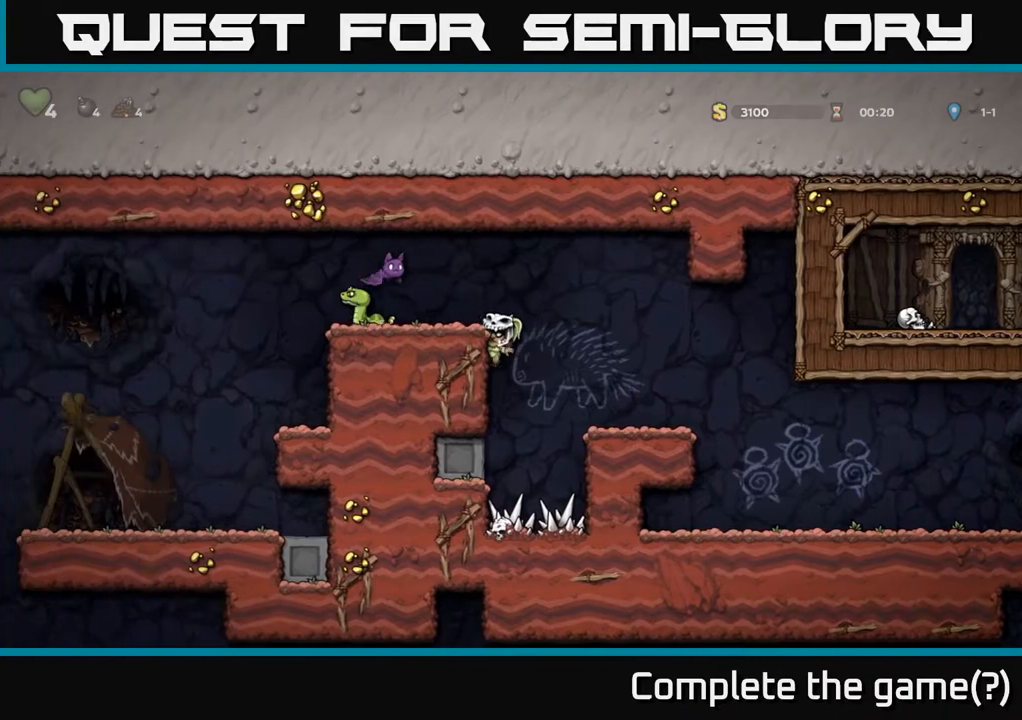
{"buttons": [], "left_stick": "center", "right_stick": "center", "events": [[83, "A", "down"], [167, "X", "down"], [250, "DPAD_LEFT", "up"], [300, "A", "up"], [317, "X", "up"]]}
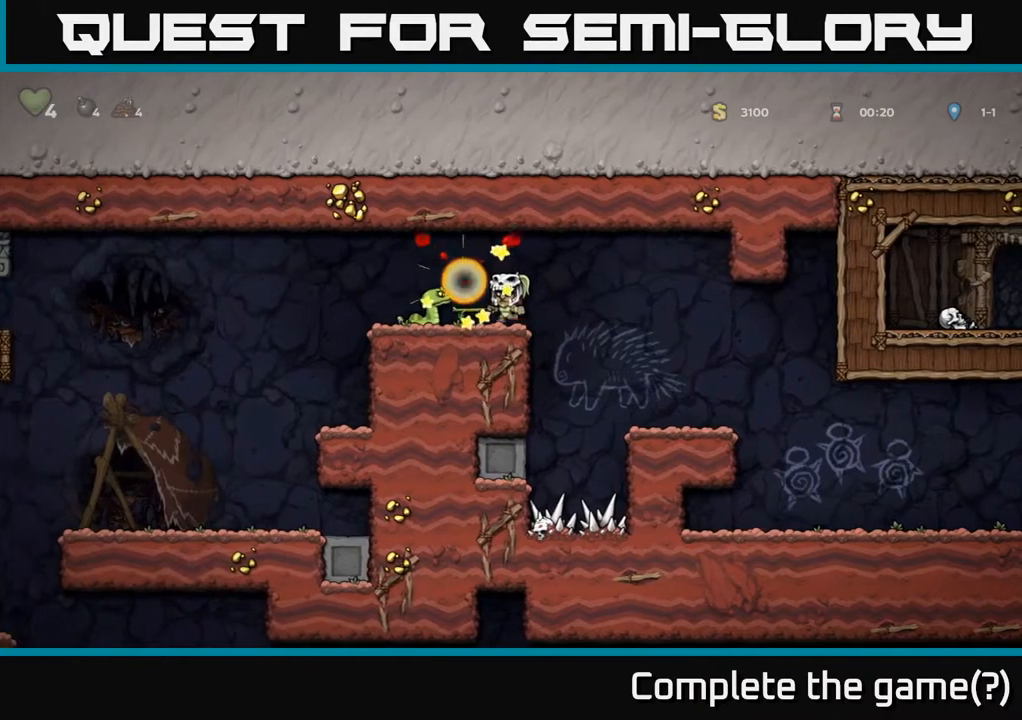
{"buttons": [], "left_stick": "center", "right_stick": "center", "events": [[117, "X", "down"], [283, "X", "up"]]}
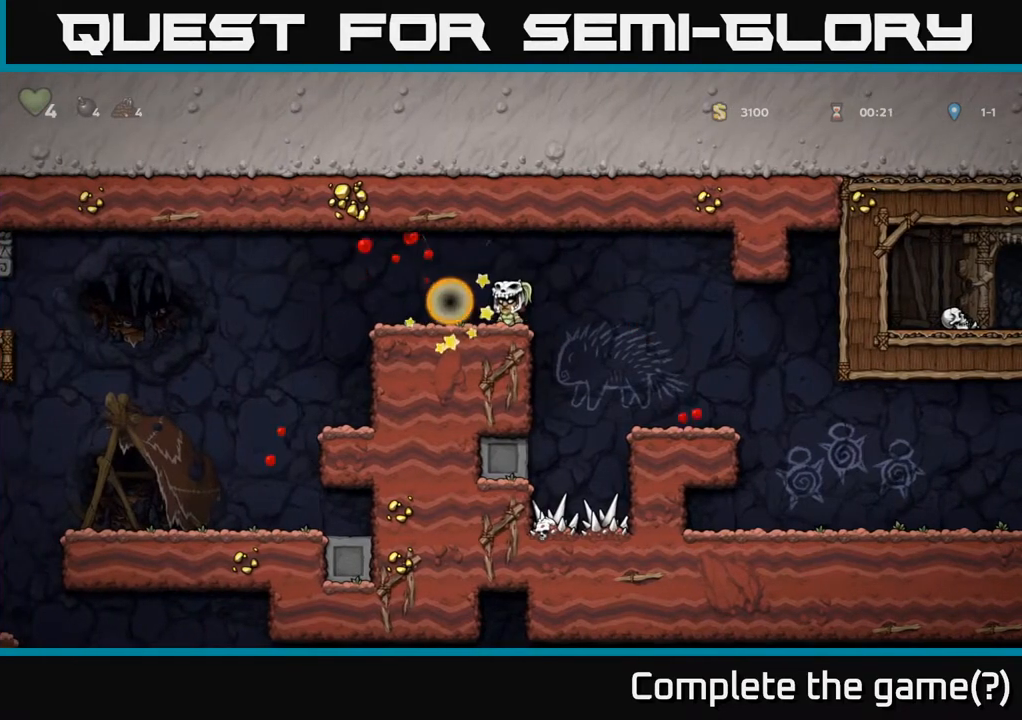
{"buttons": [], "left_stick": "center", "right_stick": "center", "events": [[133, "A", "down"], [217, "DPAD_LEFT", "down"], [283, "A", "up"], [367, "DPAD_LEFT", "up"]]}
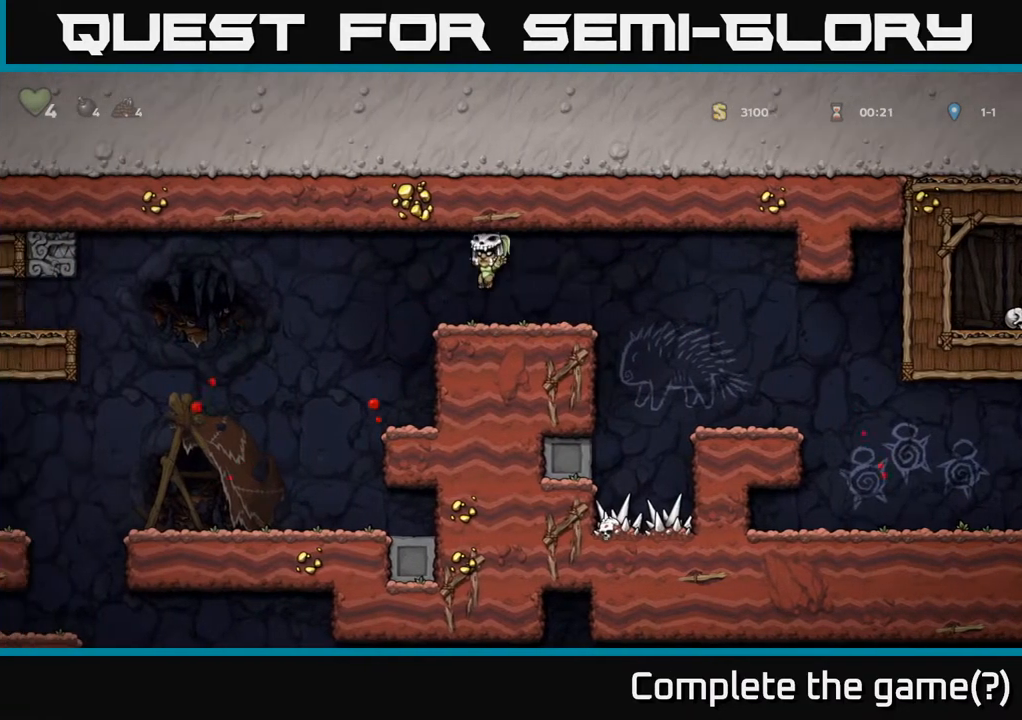
{"buttons": ["DPAD_RIGHT"], "left_stick": "center", "right_stick": "center", "events": [[167, "DPAD_LEFT", "down"], [200, "A", "down"], [417, "DPAD_LEFT", "up"], [467, "DPAD_RIGHT", "down"], [483, "A", "up"]]}
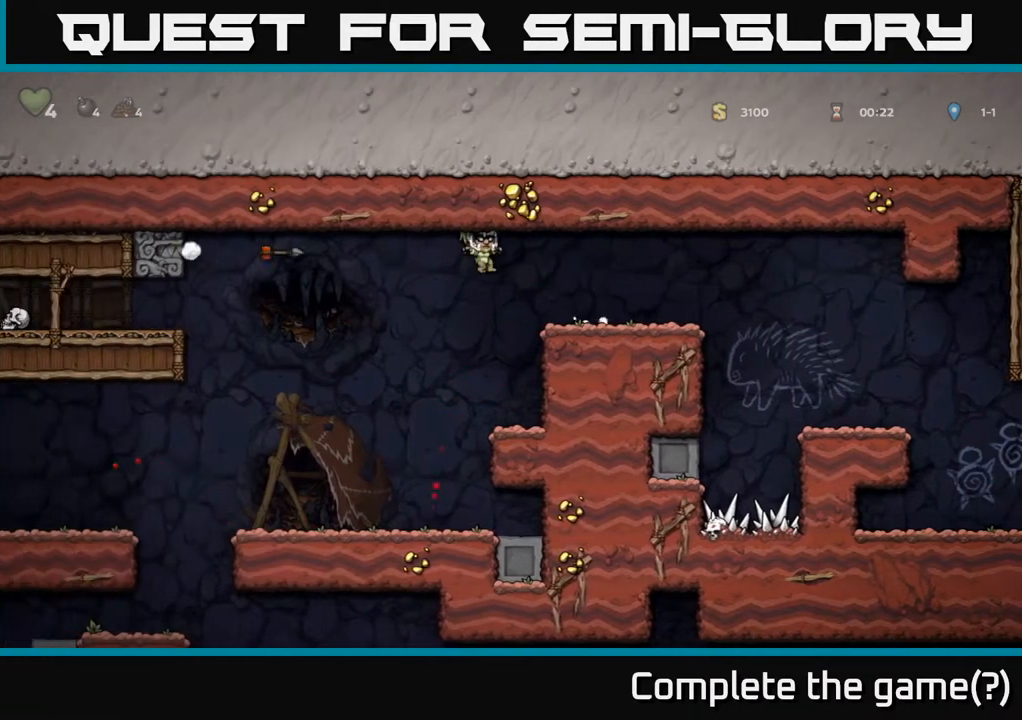
{"buttons": [], "left_stick": "center", "right_stick": "center", "events": [[133, "DPAD_RIGHT", "up"]]}
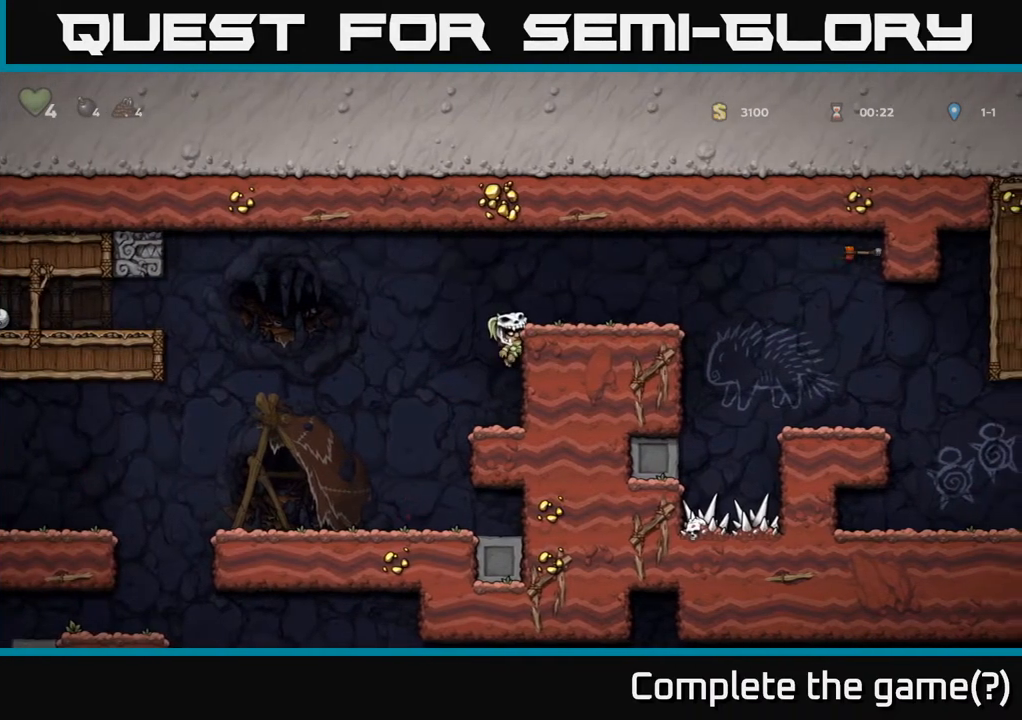
{"buttons": [], "left_stick": "center", "right_stick": "center", "events": []}
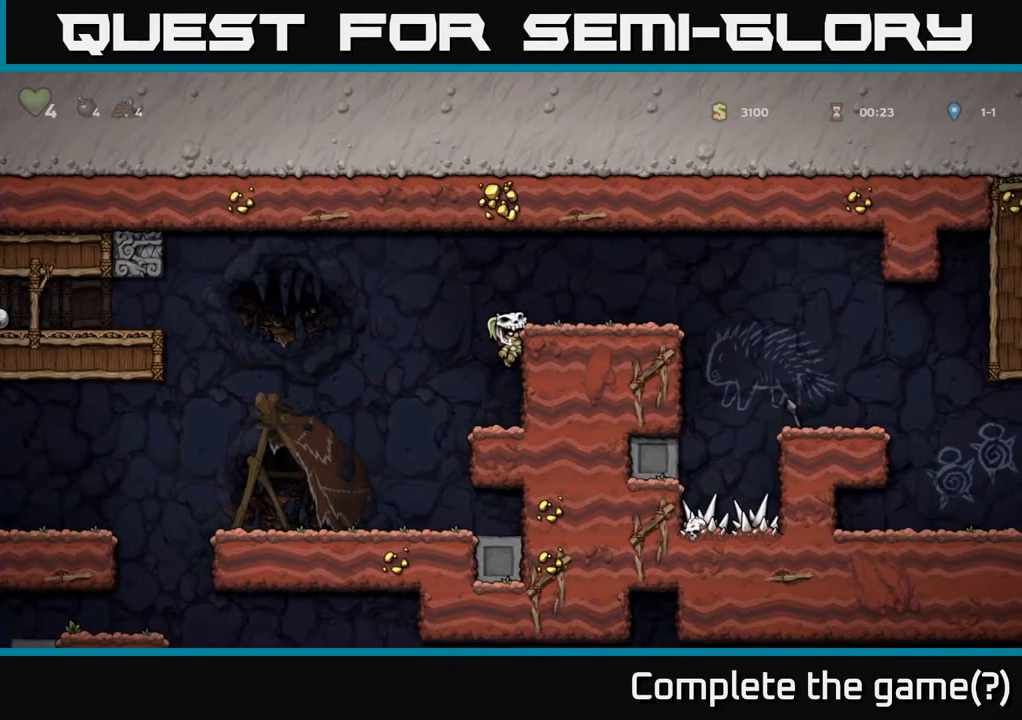
{"buttons": ["A", "DPAD_RIGHT"], "left_stick": "center", "right_stick": "center", "events": [[400, "A", "down"], [417, "DPAD_RIGHT", "down"]]}
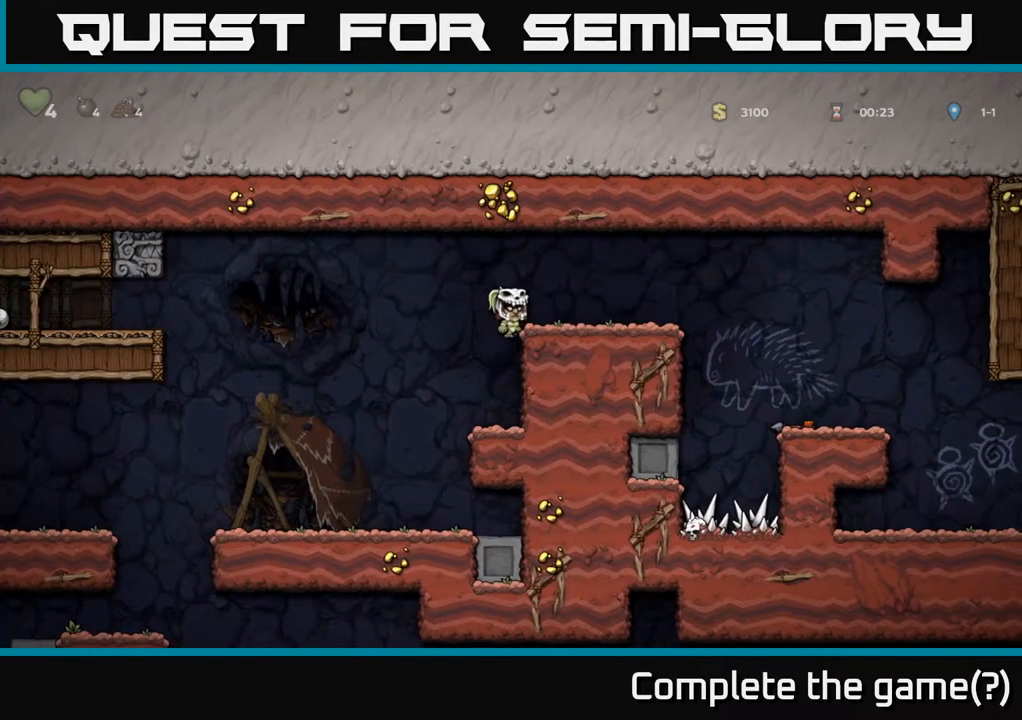
{"buttons": ["DPAD_RIGHT"], "left_stick": "center", "right_stick": "center", "events": [[33, "A", "up"]]}
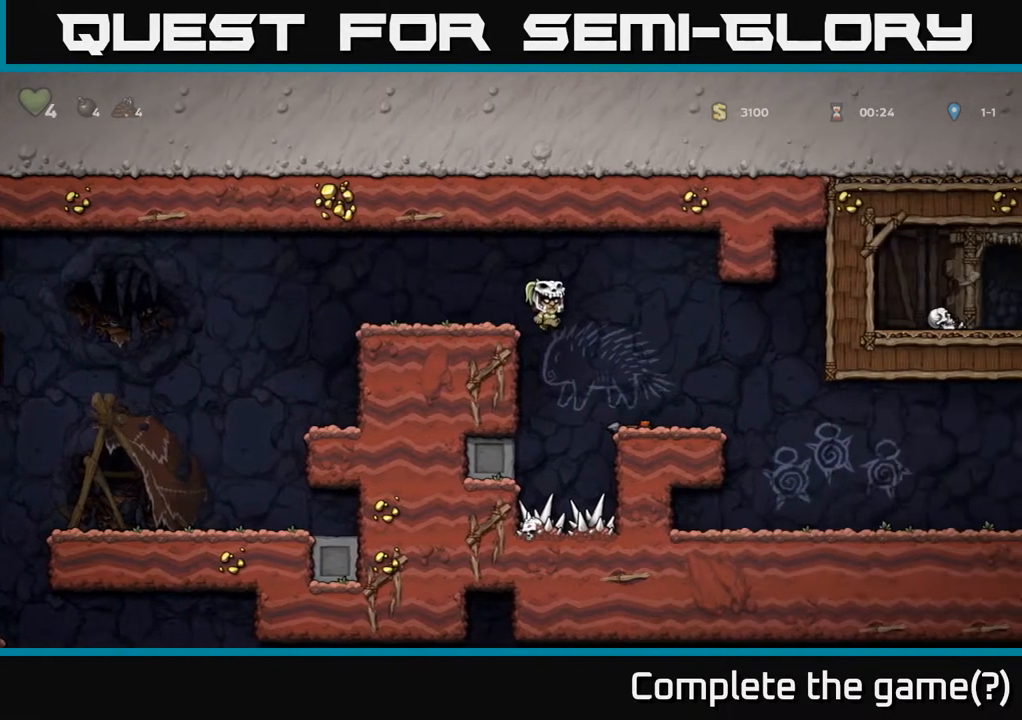
{"buttons": ["DPAD_DOWN"], "left_stick": "center", "right_stick": "center", "events": [[67, "DPAD_RIGHT", "up"], [267, "DPAD_RIGHT", "down"], [350, "DPAD_DOWN", "down"], [350, "DPAD_RIGHT", "up"]]}
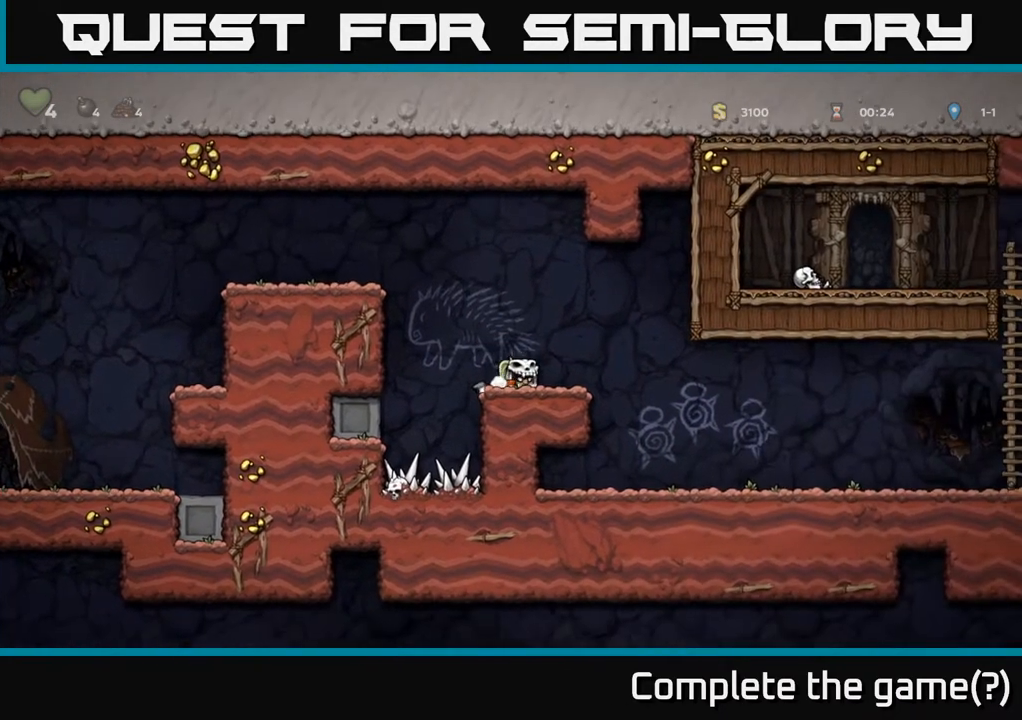
{"buttons": ["X", "DPAD_DOWN", "DPAD_RIGHT"], "left_stick": "center", "right_stick": "center", "events": [[217, "DPAD_DOWN", "up"], [317, "DPAD_DOWN", "down"], [367, "DPAD_RIGHT", "down"], [433, "X", "down"]]}
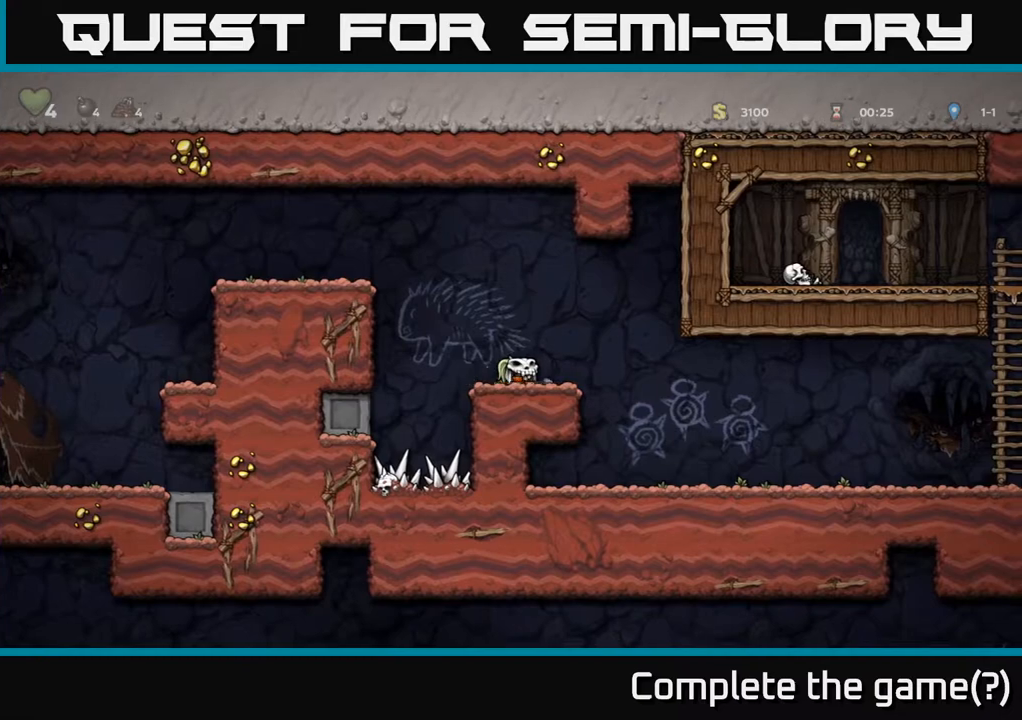
{"buttons": [], "left_stick": "center", "right_stick": "center", "events": [[17, "DPAD_RIGHT", "up"], [100, "X", "up"], [200, "DPAD_DOWN", "up"], [267, "DPAD_LEFT", "down"], [350, "DPAD_LEFT", "up"]]}